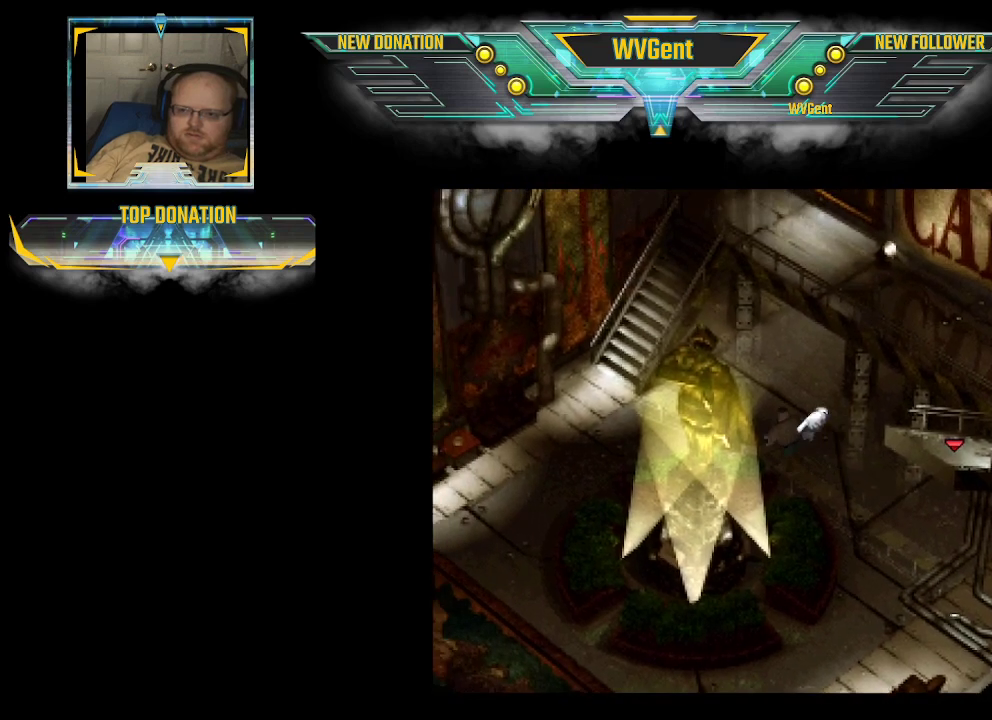
Gameplay with a controller (PlayStation layout); each line is a JSON object with the inputs held at the frame after it. "events" lists button and stick changes between this image and that frame as [ms after this image, input, new state], when the widget could be followed in between. Not read: L3 R3.
{"buttons": ["CIRCLE"], "left_stick": "down-left", "right_stick": "center", "events": [[367, "left_stick", "down-left"]]}
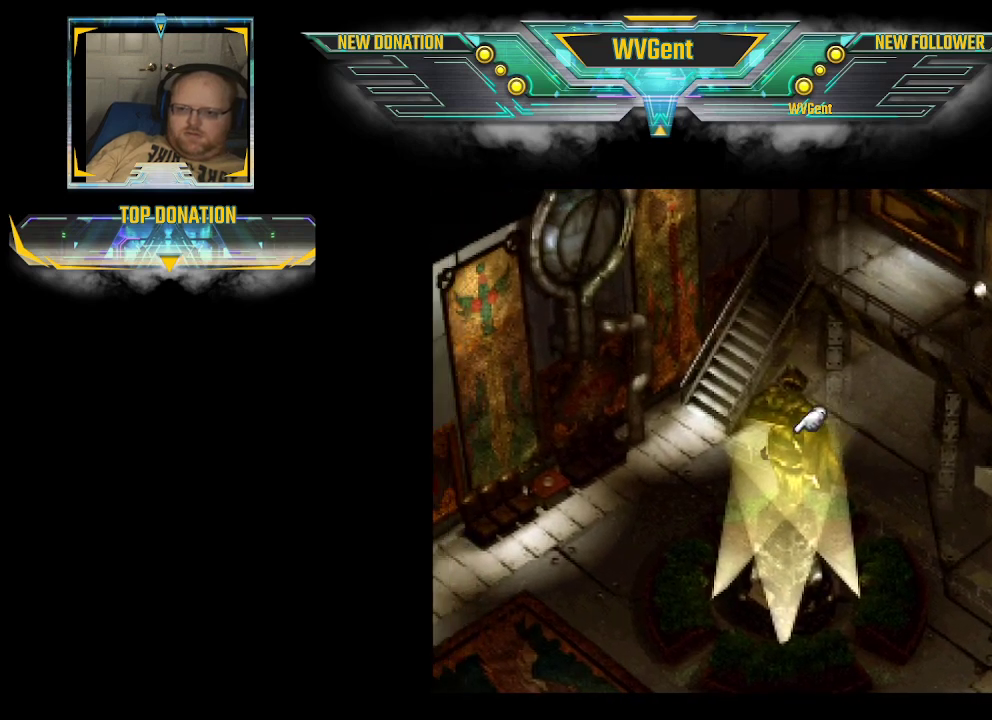
{"buttons": ["CIRCLE"], "left_stick": "up-left", "right_stick": "center", "events": [[167, "left_stick", "left"], [333, "left_stick", "up-left"]]}
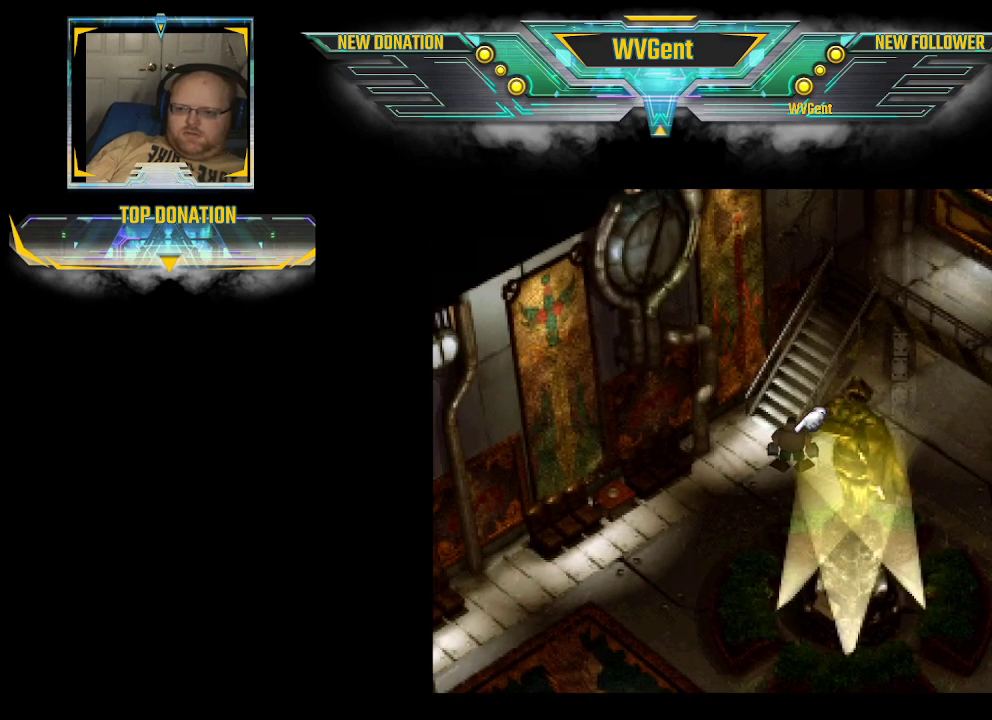
{"buttons": ["CIRCLE"], "left_stick": "up-left", "right_stick": "center", "events": [[233, "left_stick", "left"], [433, "left_stick", "up-left"]]}
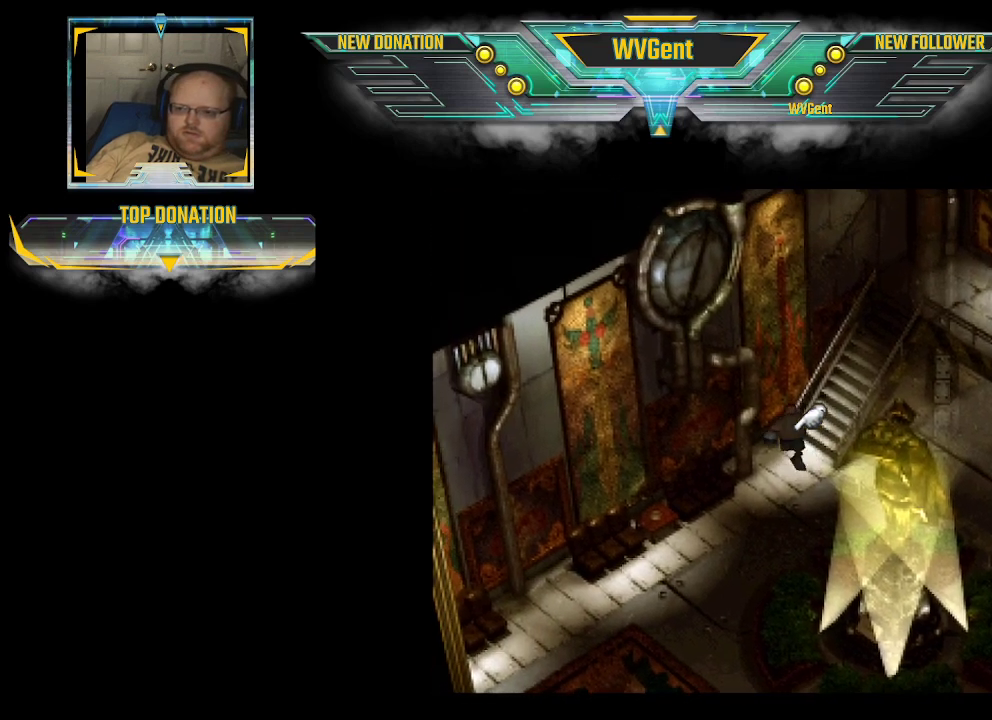
{"buttons": ["CIRCLE"], "left_stick": "up-right", "right_stick": "center", "events": [[33, "left_stick", "up"], [233, "left_stick", "up-right"]]}
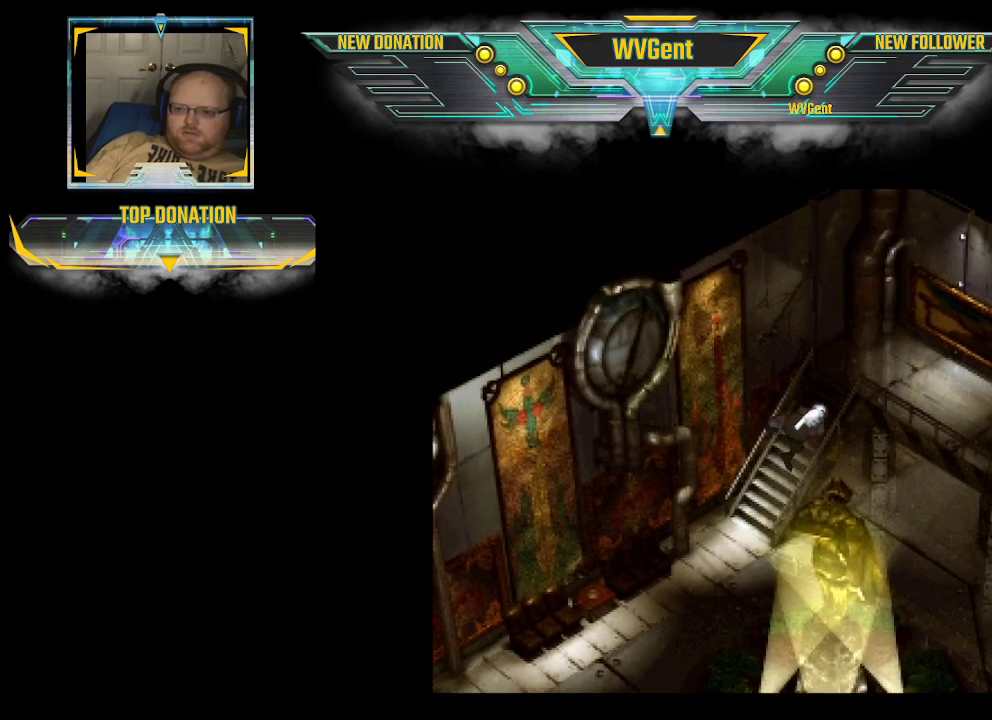
{"buttons": ["CIRCLE"], "left_stick": "right", "right_stick": "center", "events": [[467, "left_stick", "right"]]}
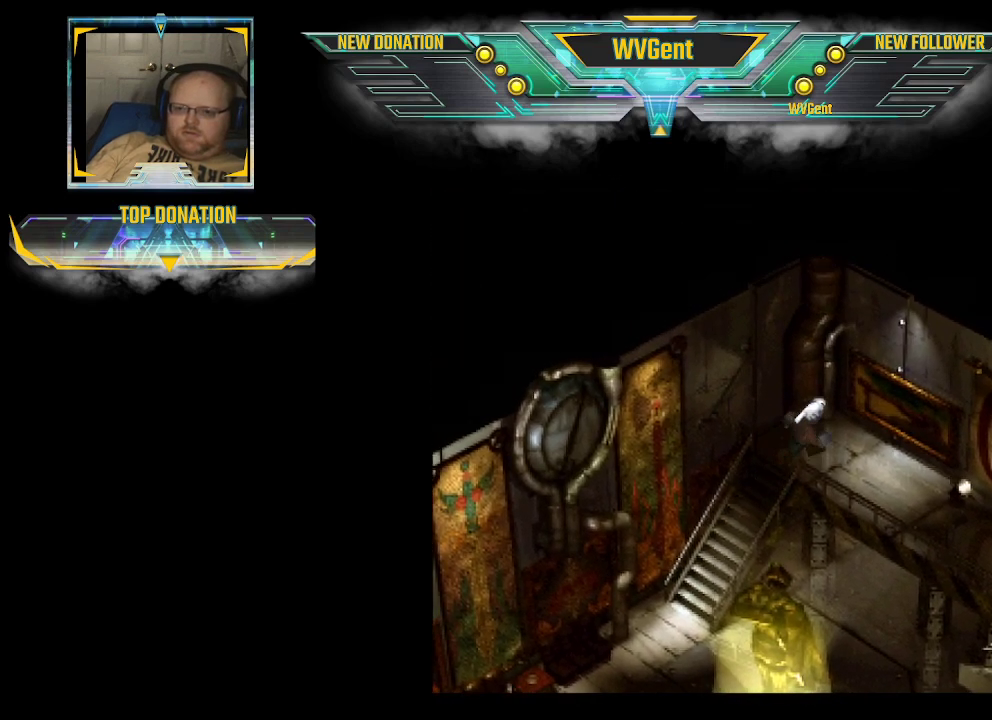
{"buttons": ["CIRCLE"], "left_stick": "right", "right_stick": "center", "events": []}
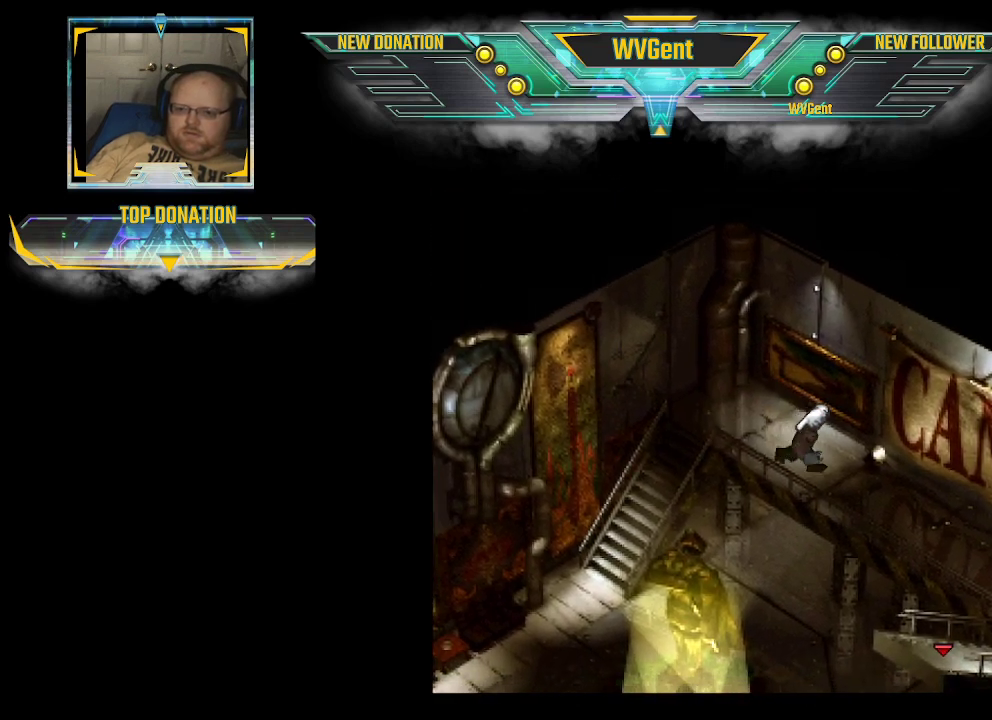
{"buttons": ["CIRCLE"], "left_stick": "right", "right_stick": "center", "events": []}
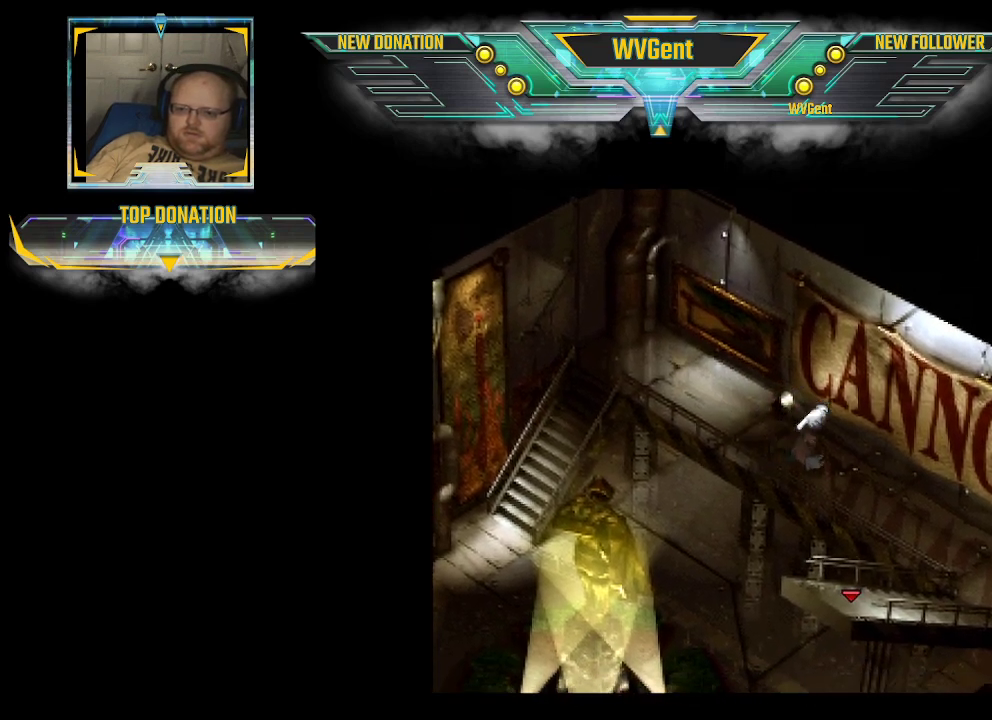
{"buttons": ["CIRCLE"], "left_stick": "right", "right_stick": "center", "events": []}
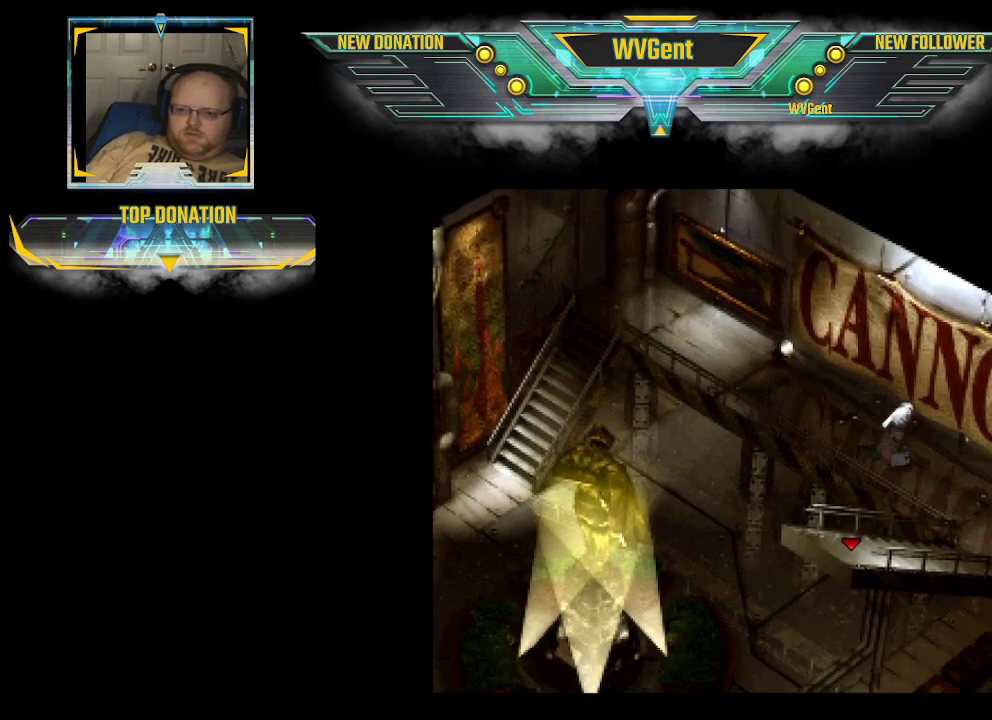
{"buttons": ["CIRCLE"], "left_stick": "right", "right_stick": "center", "events": []}
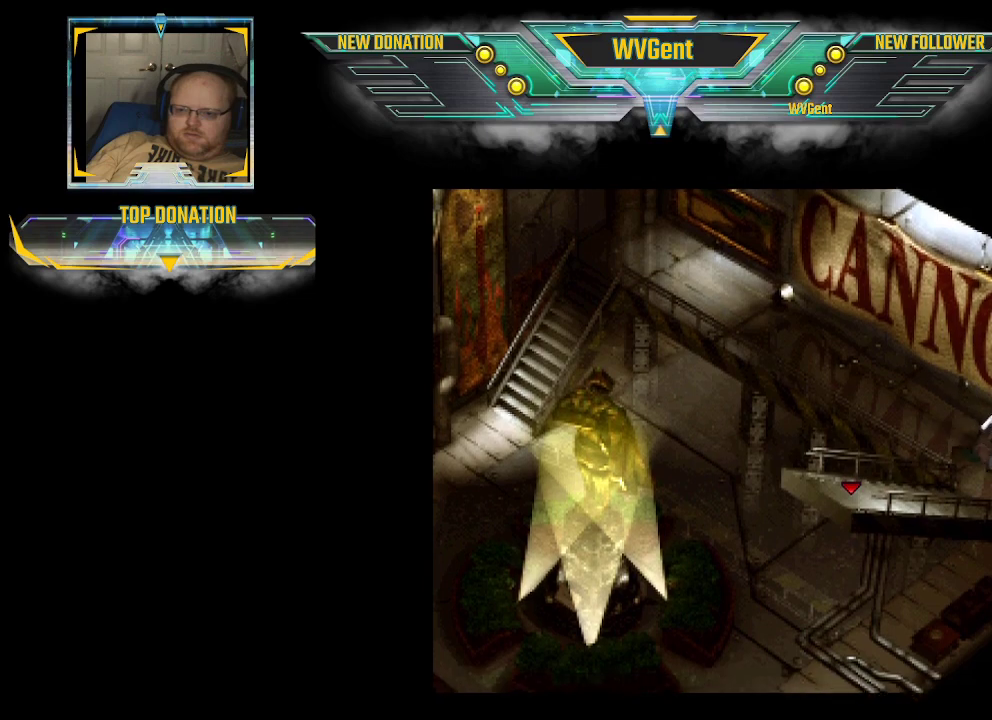
{"buttons": ["CIRCLE"], "left_stick": "down", "right_stick": "center", "events": [[100, "left_stick", "down-right"], [200, "left_stick", "down"]]}
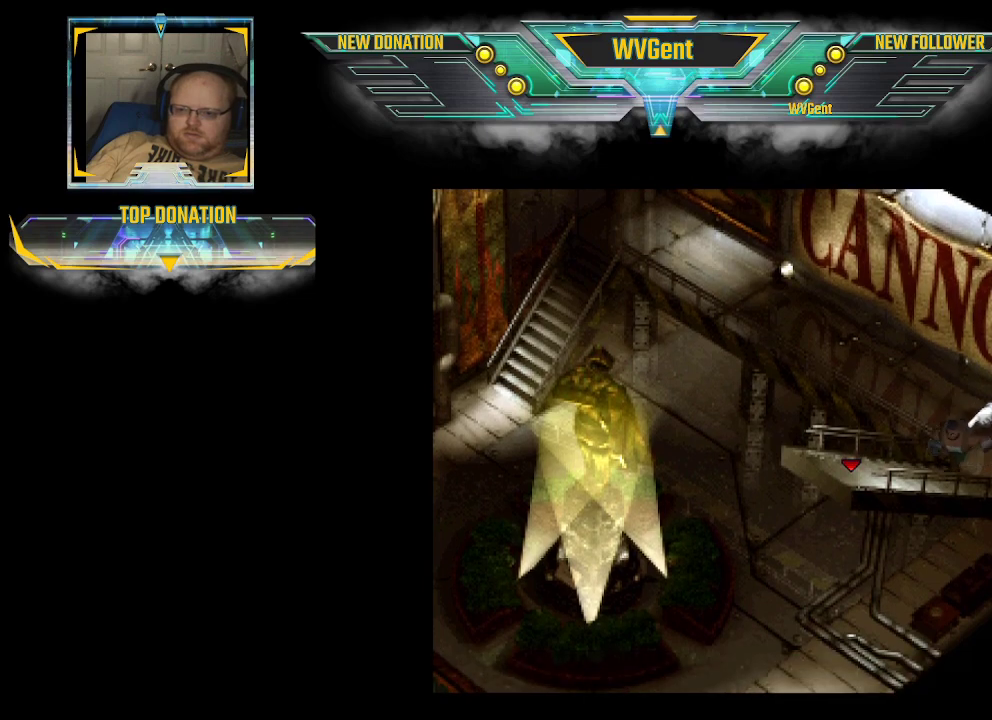
{"buttons": ["CIRCLE"], "left_stick": "down", "right_stick": "center", "events": []}
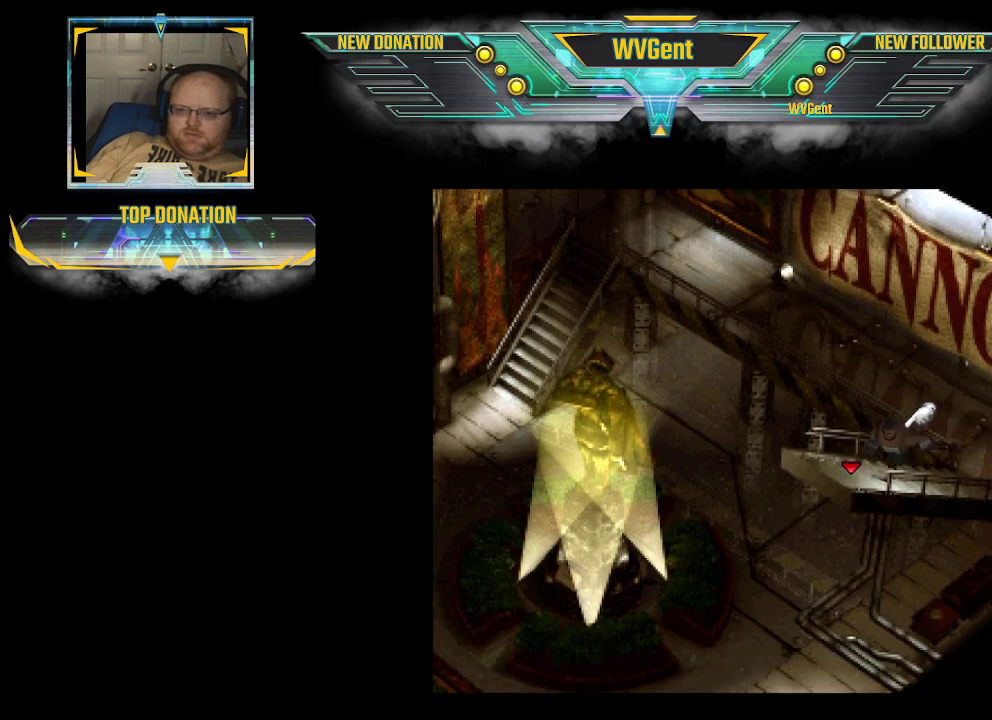
{"buttons": ["CIRCLE"], "left_stick": "down", "right_stick": "center", "events": []}
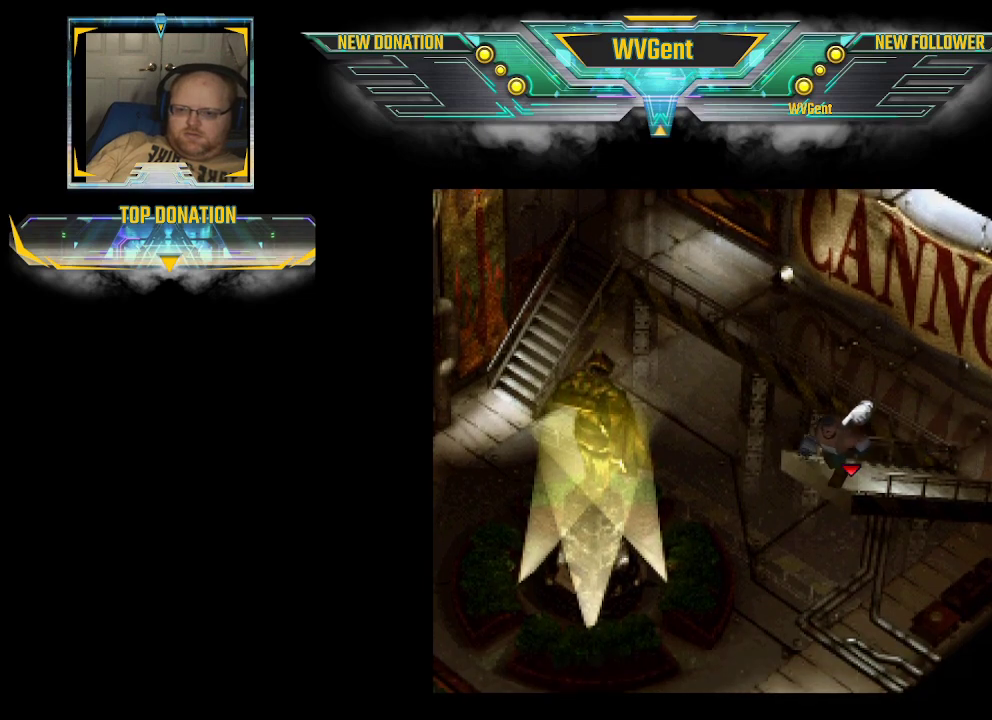
{"buttons": [], "left_stick": "center", "right_stick": "center", "events": [[433, "CIRCLE", "up"], [433, "left_stick", "center"]]}
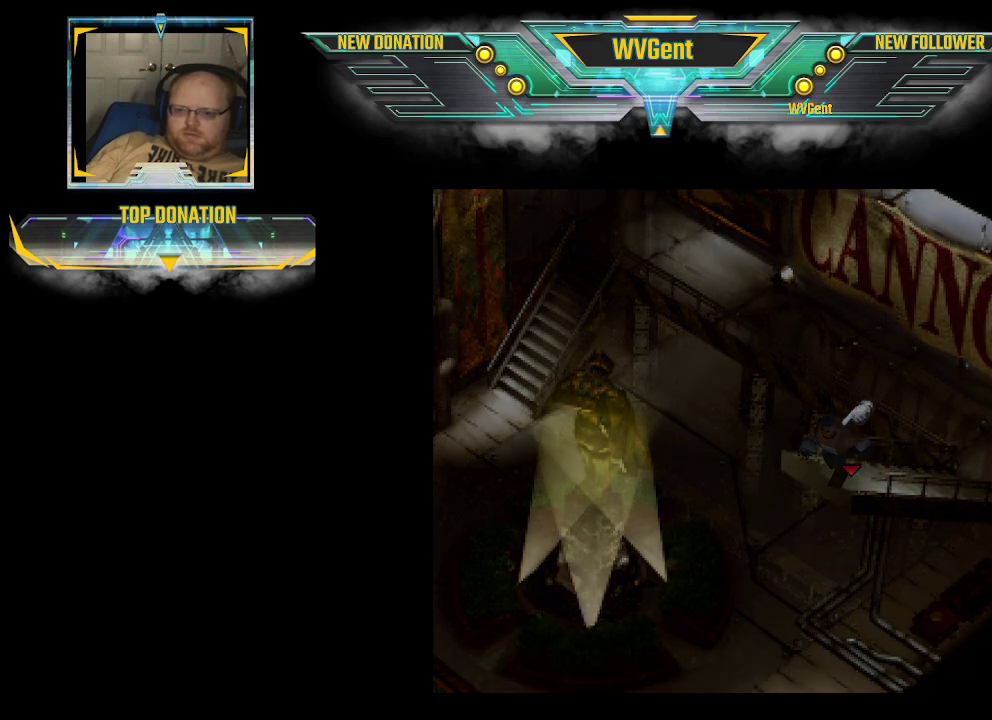
{"buttons": [], "left_stick": "center", "right_stick": "center", "events": []}
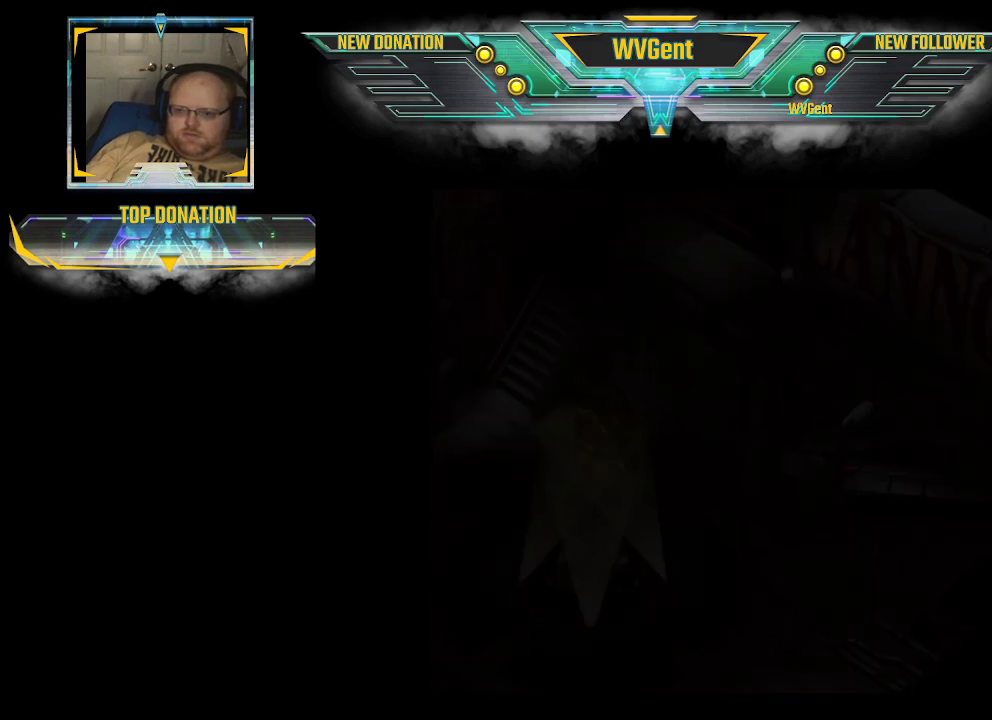
{"buttons": [], "left_stick": "center", "right_stick": "center", "events": []}
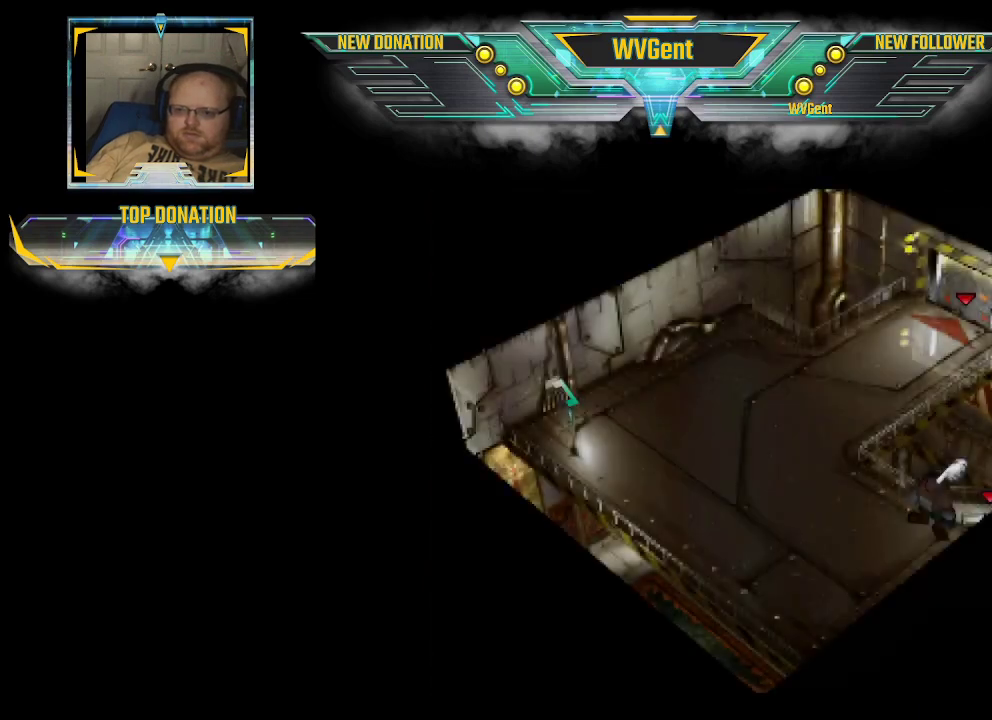
{"buttons": [], "left_stick": "center", "right_stick": "center", "events": []}
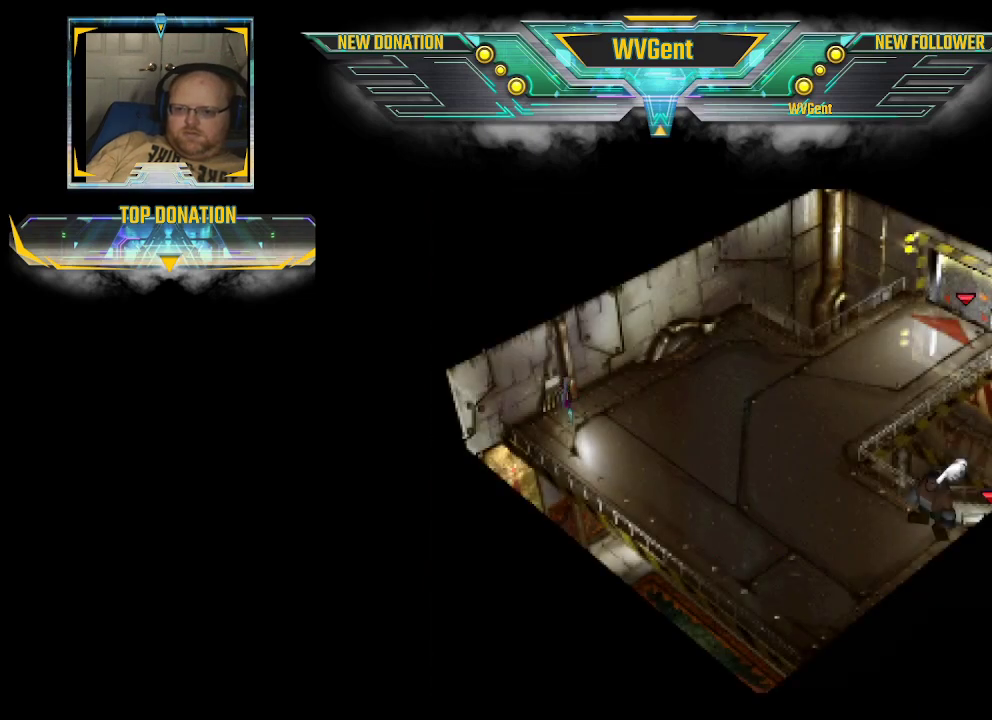
{"buttons": ["CIRCLE"], "left_stick": "left", "right_stick": "center", "events": [[333, "CIRCLE", "down"], [367, "left_stick", "left"]]}
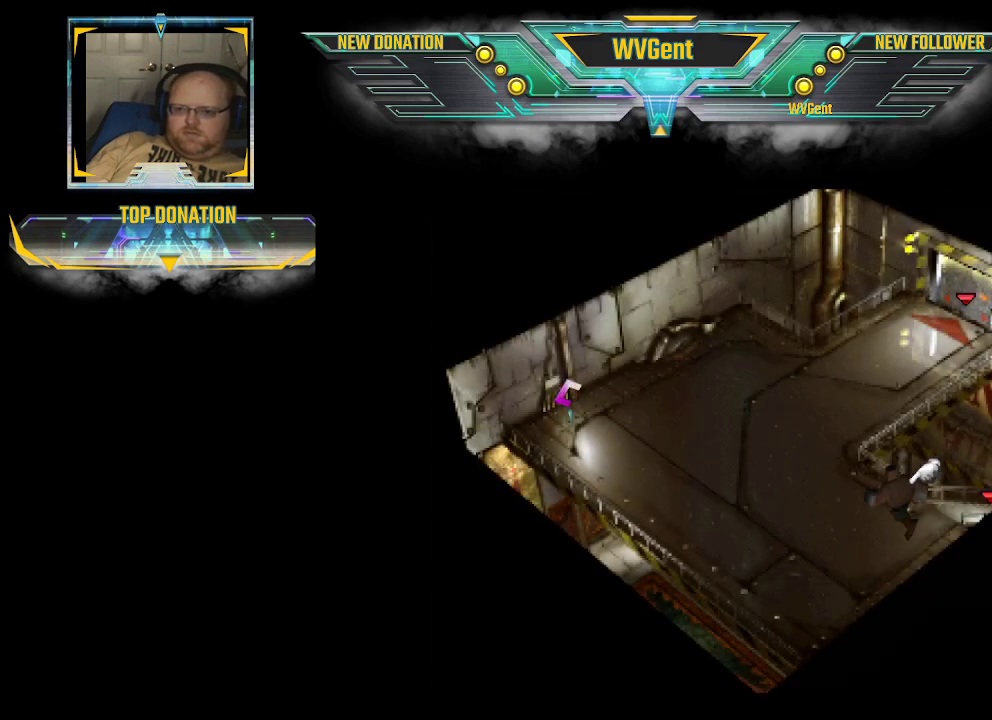
{"buttons": ["CIRCLE"], "left_stick": "up-left", "right_stick": "center", "events": [[500, "left_stick", "up-left"]]}
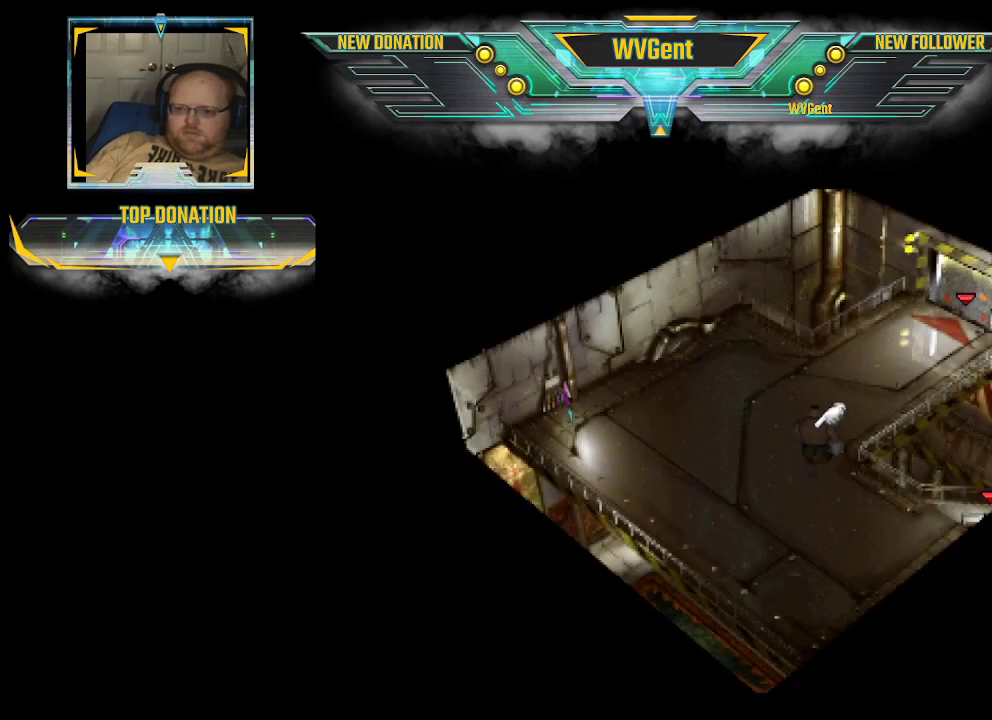
{"buttons": ["CIRCLE"], "left_stick": "up-right", "right_stick": "center", "events": [[367, "left_stick", "up-right"]]}
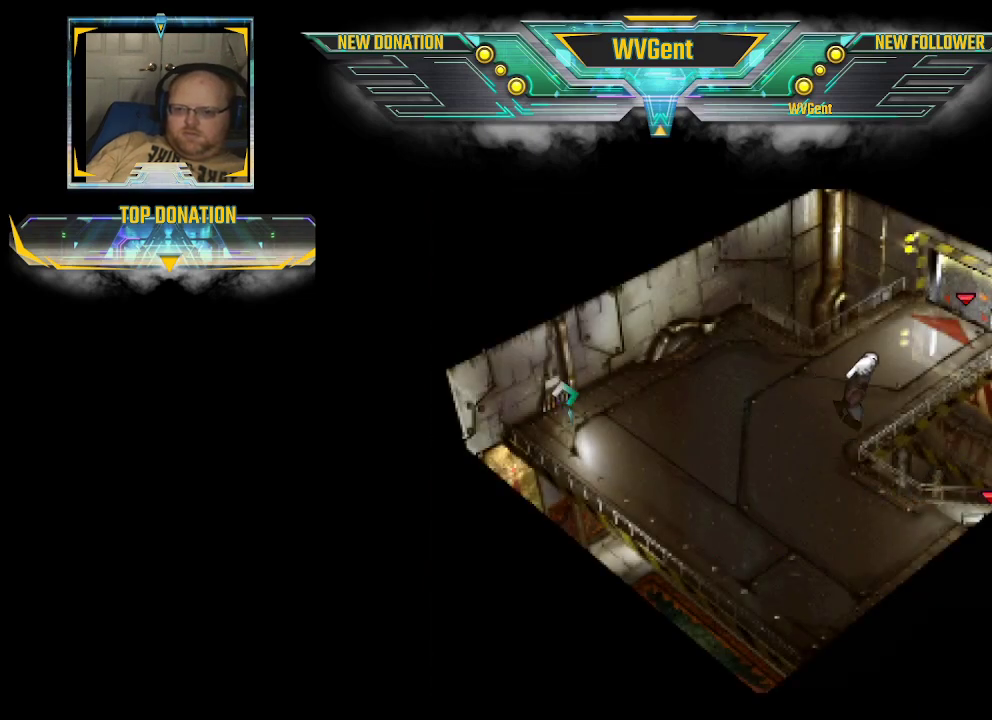
{"buttons": ["CIRCLE"], "left_stick": "up", "right_stick": "center", "events": [[300, "left_stick", "up"]]}
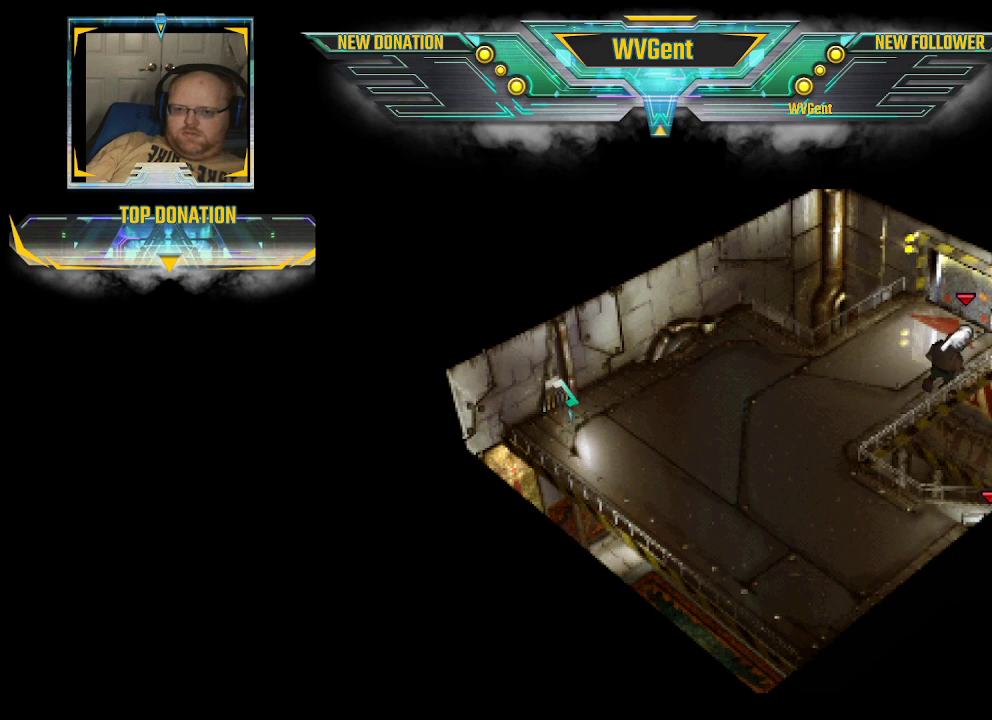
{"buttons": ["CIRCLE"], "left_stick": "up", "right_stick": "center", "events": [[167, "left_stick", "up-left"], [433, "left_stick", "up"]]}
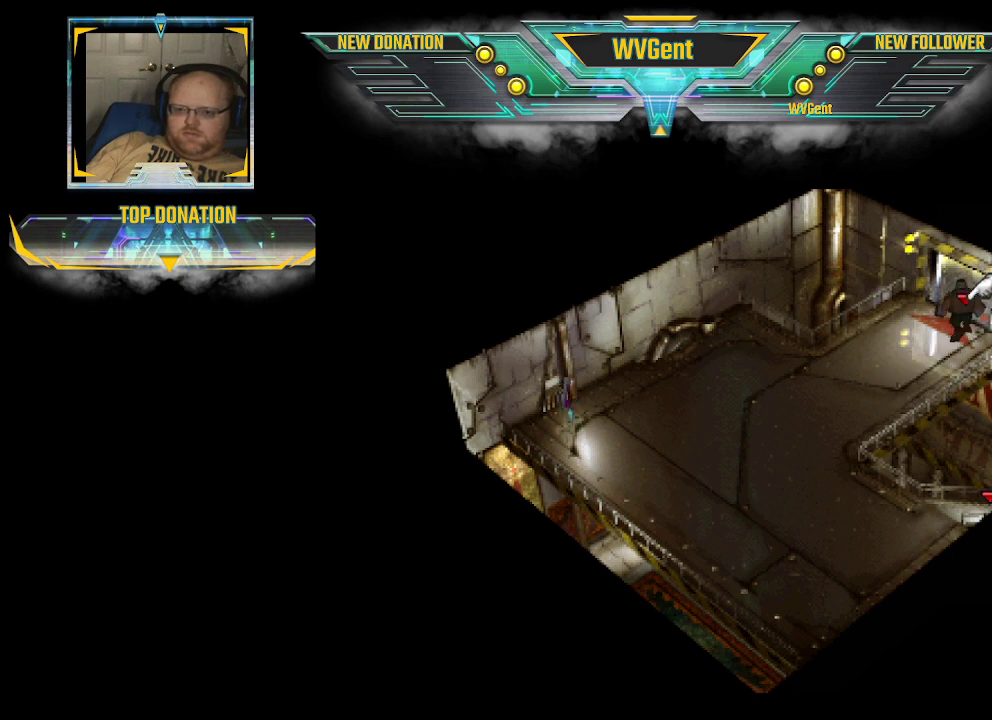
{"buttons": ["CIRCLE"], "left_stick": "up", "right_stick": "center", "events": []}
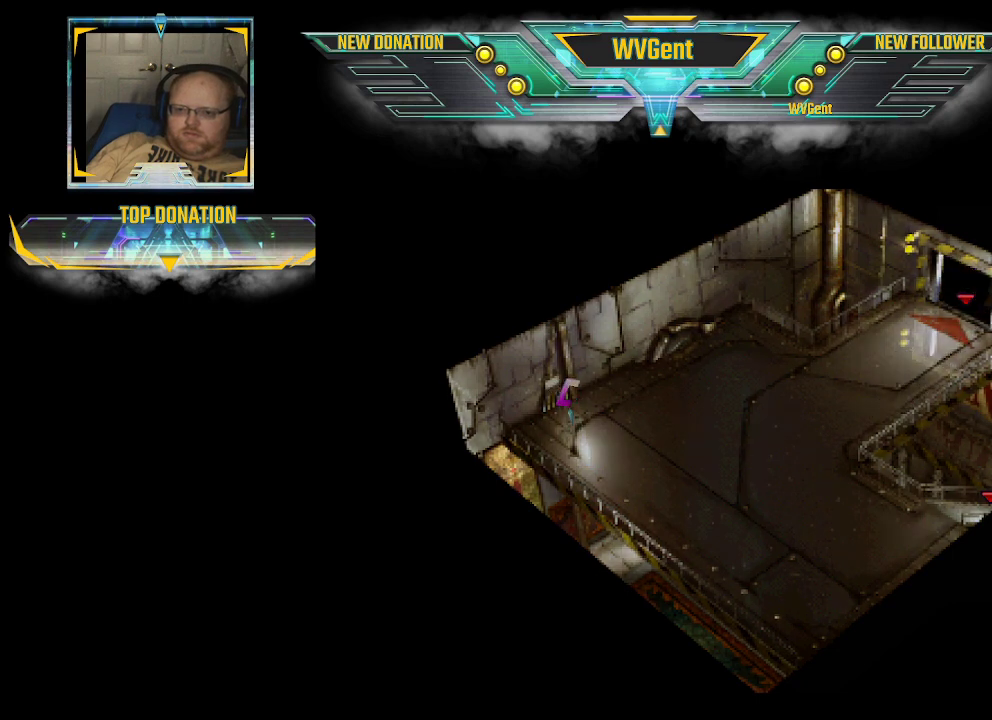
{"buttons": [], "left_stick": "up", "right_stick": "center", "events": [[433, "CIRCLE", "up"]]}
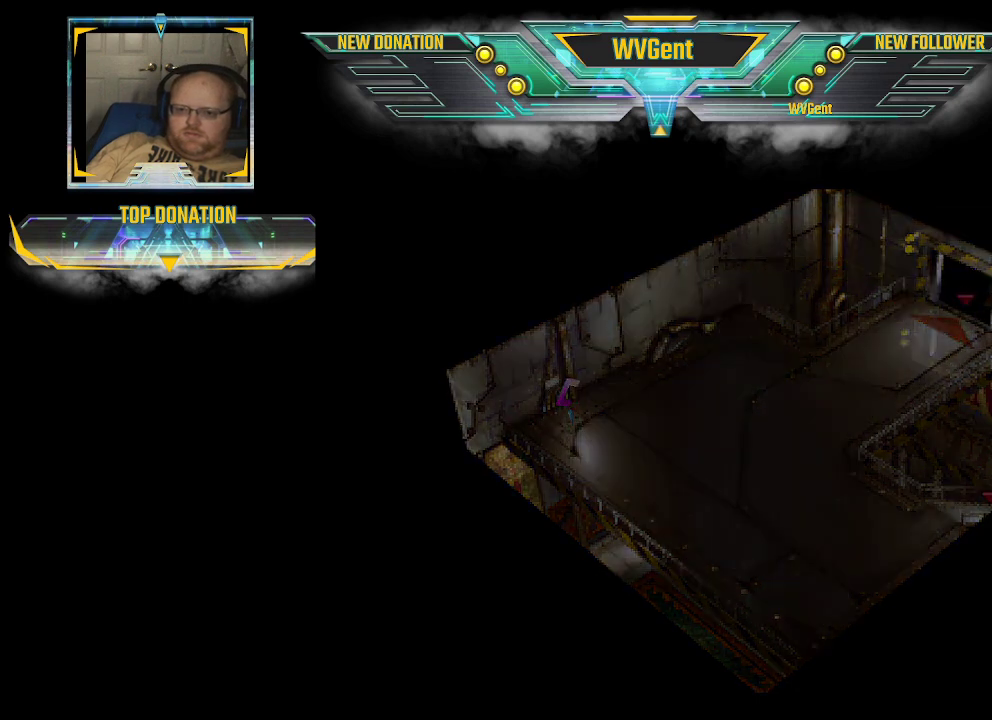
{"buttons": [], "left_stick": "center", "right_stick": "center", "events": [[267, "left_stick", "center"]]}
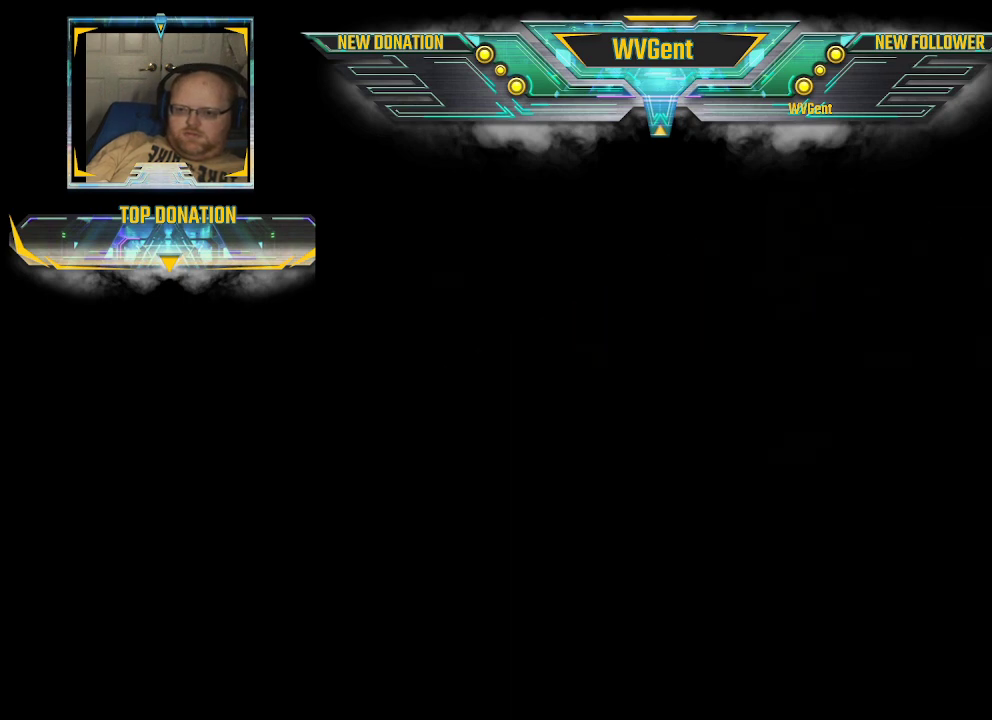
{"buttons": [], "left_stick": "center", "right_stick": "center", "events": []}
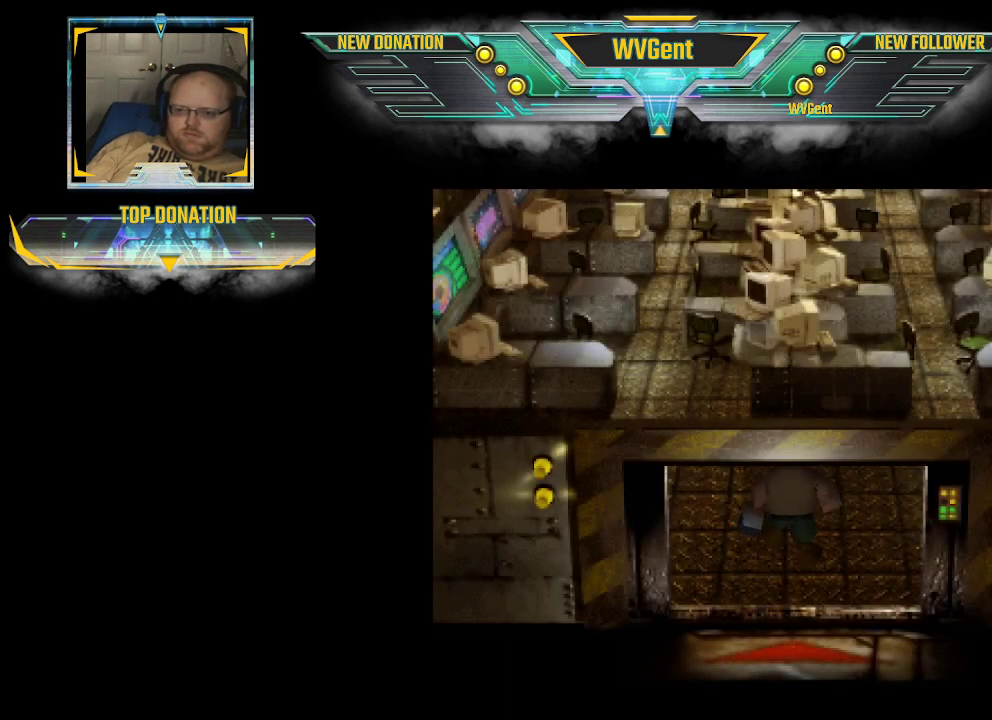
{"buttons": [], "left_stick": "center", "right_stick": "center", "events": []}
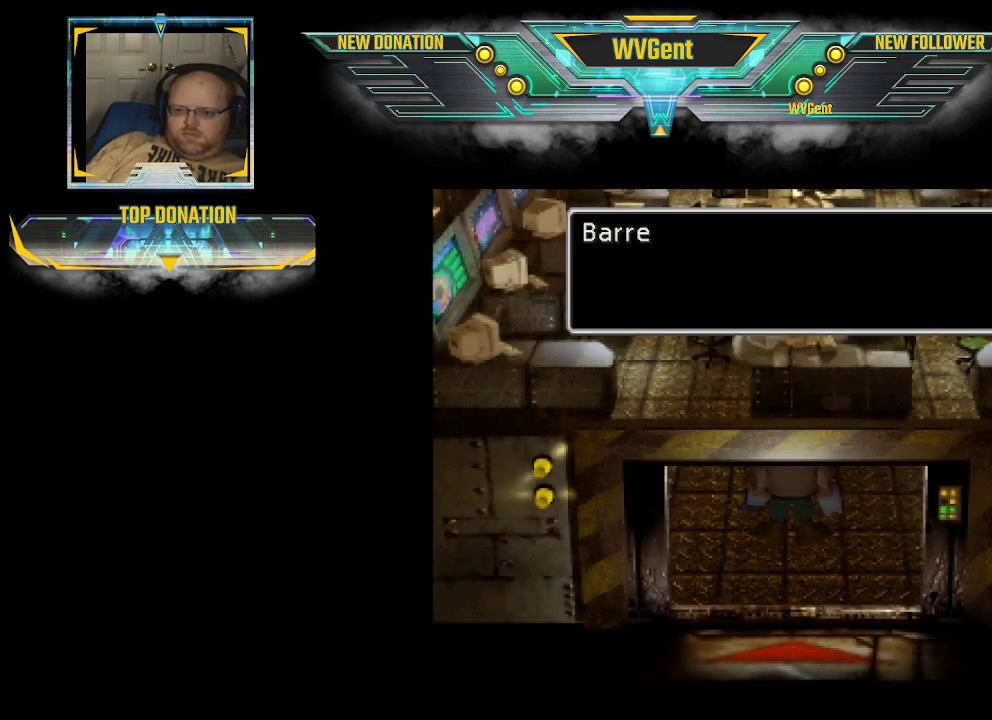
{"buttons": [], "left_stick": "center", "right_stick": "center", "events": []}
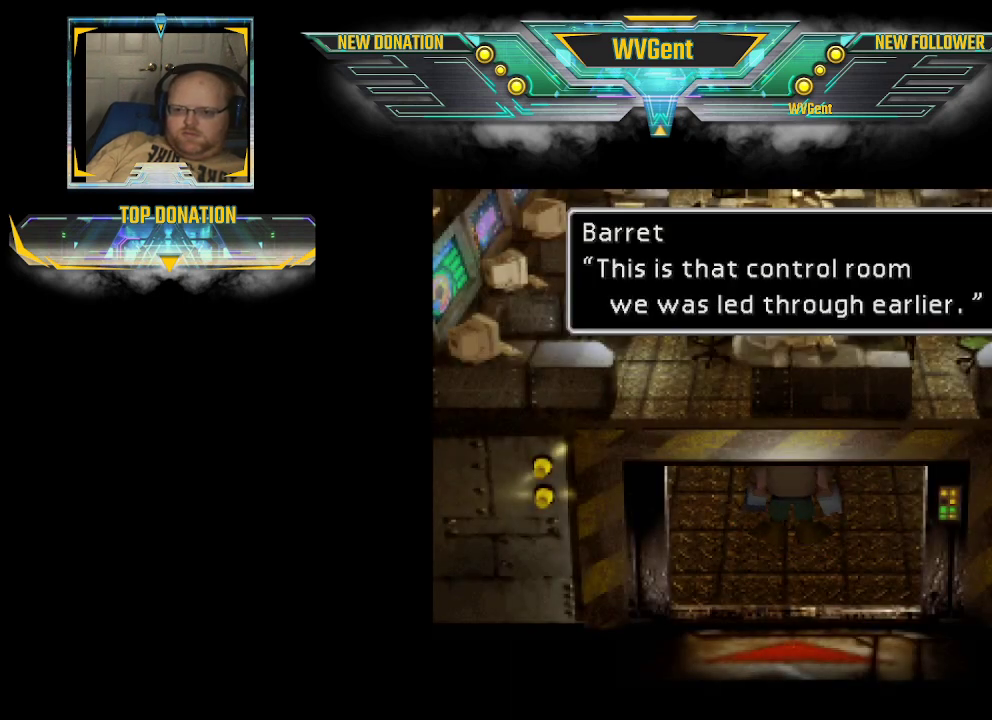
{"buttons": [], "left_stick": "center", "right_stick": "center", "events": []}
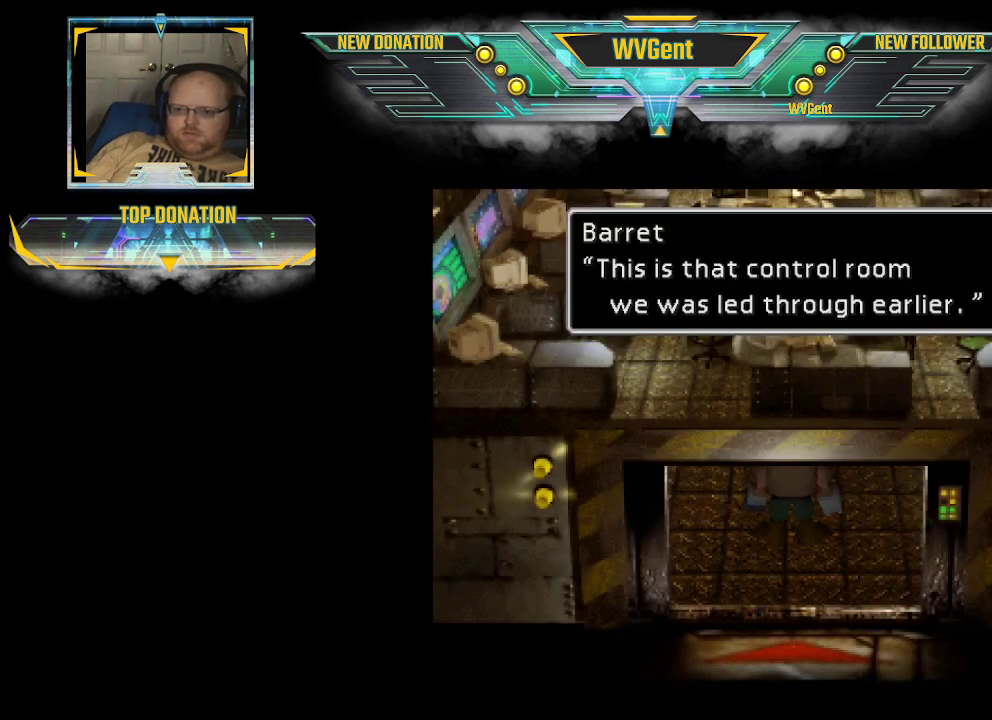
{"buttons": [], "left_stick": "center", "right_stick": "center", "events": []}
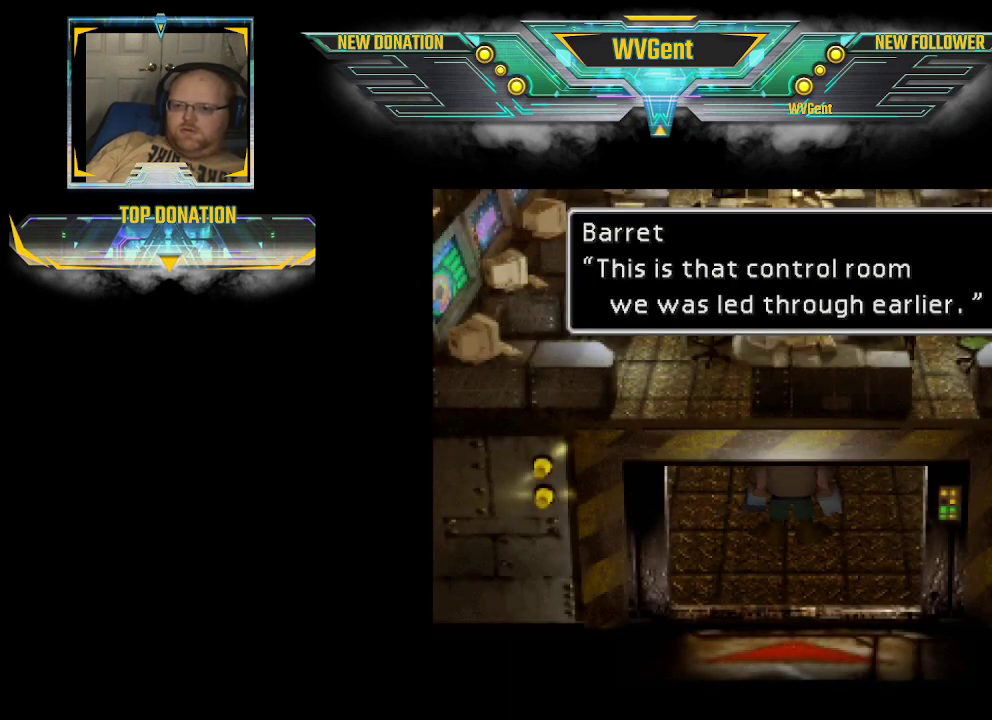
{"buttons": [], "left_stick": "center", "right_stick": "center", "events": []}